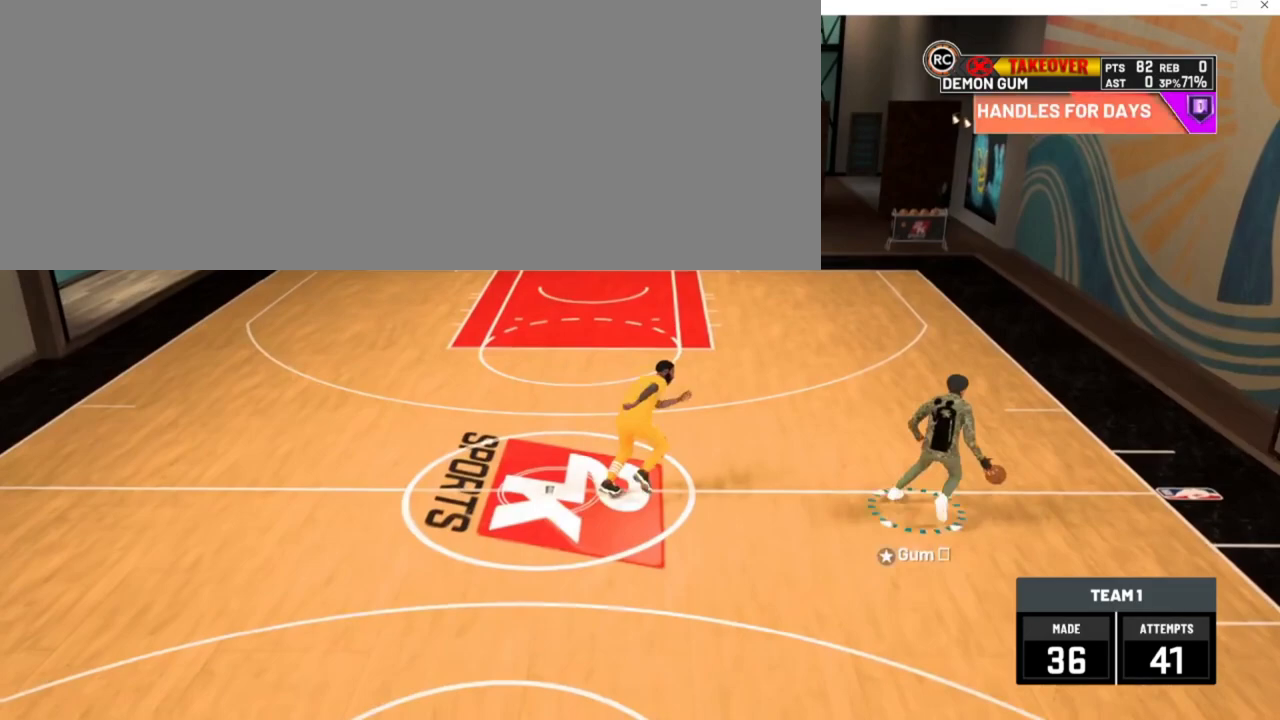
Gameplay with keyboard; each line is a JSON object with the keys held at the frame after it. "events" lists presses ("down") and releases ("up") of ".", "/", "0", "1", "2", "3", "4", "5", "6", "7", "8", "9", "a", "alt_l", "alt_r", "b", "backslash", "backspace", "c", "caps_lock", "comma", "ctrl_l", "ctrl_r", "d", "down", "e", "equals", "escape", "f", "f1", "f10", "f11", "f12", "f2", "f3", "f4", "f5", "f6", "f7", "f8", "f9", "g", "h", "i", "j", "k", "l", "lbracket", "left", "m", "minus", "n", "num0", "num1", "num2", "num3", "num4", "num5", "num6", "num7", "num8", "num9", "o", "p", "q", "quote", "r", "rbracket", "return", "right", "s", "semicolon", "shift_l", "shift_r", "space", "super_l", "super_r", "t", "tab", "tilde", "u", "up", "v", "w", "x", "y" and "z" between this image and that frame as [ms after this image, input, new state], when the widget could be followed in between. No other keys are recorded. Mouse input is not recorded. Not read: other_keys.
{"keys": ["num2", "num4"], "events": [[133, "num4", "down"], [200, "num2", "down"]]}
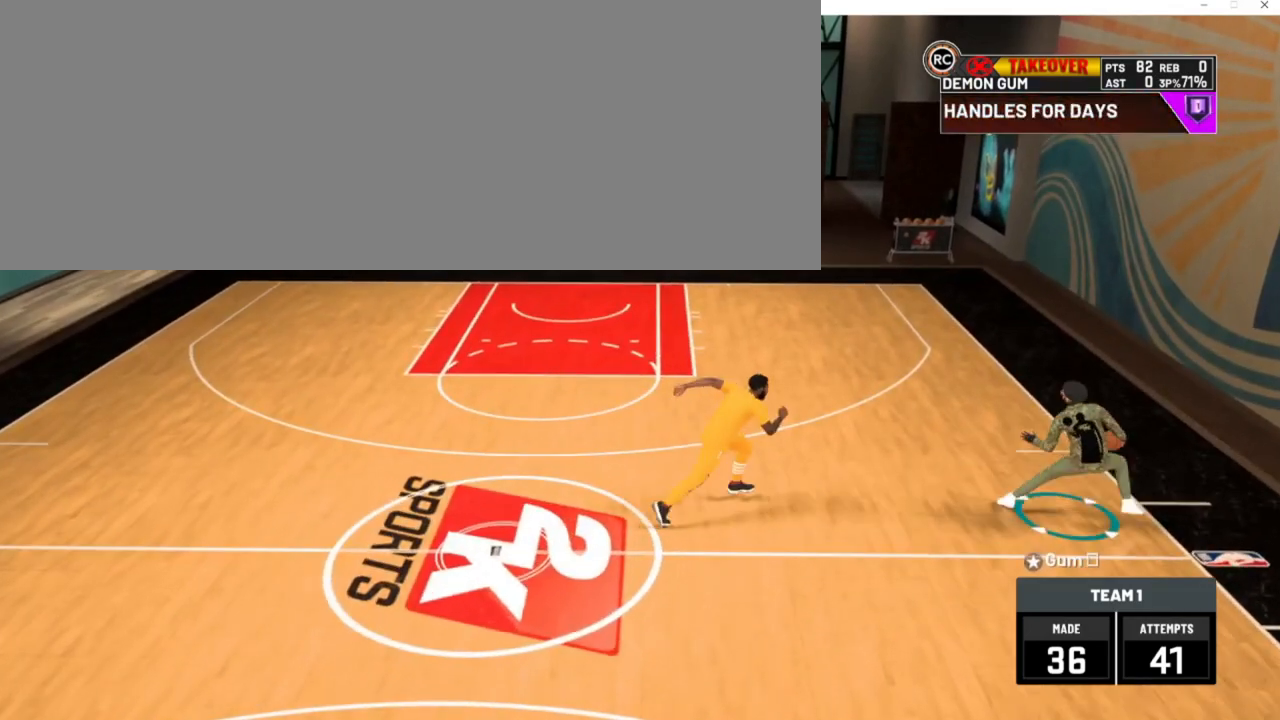
{"keys": ["num2", "num4"], "events": []}
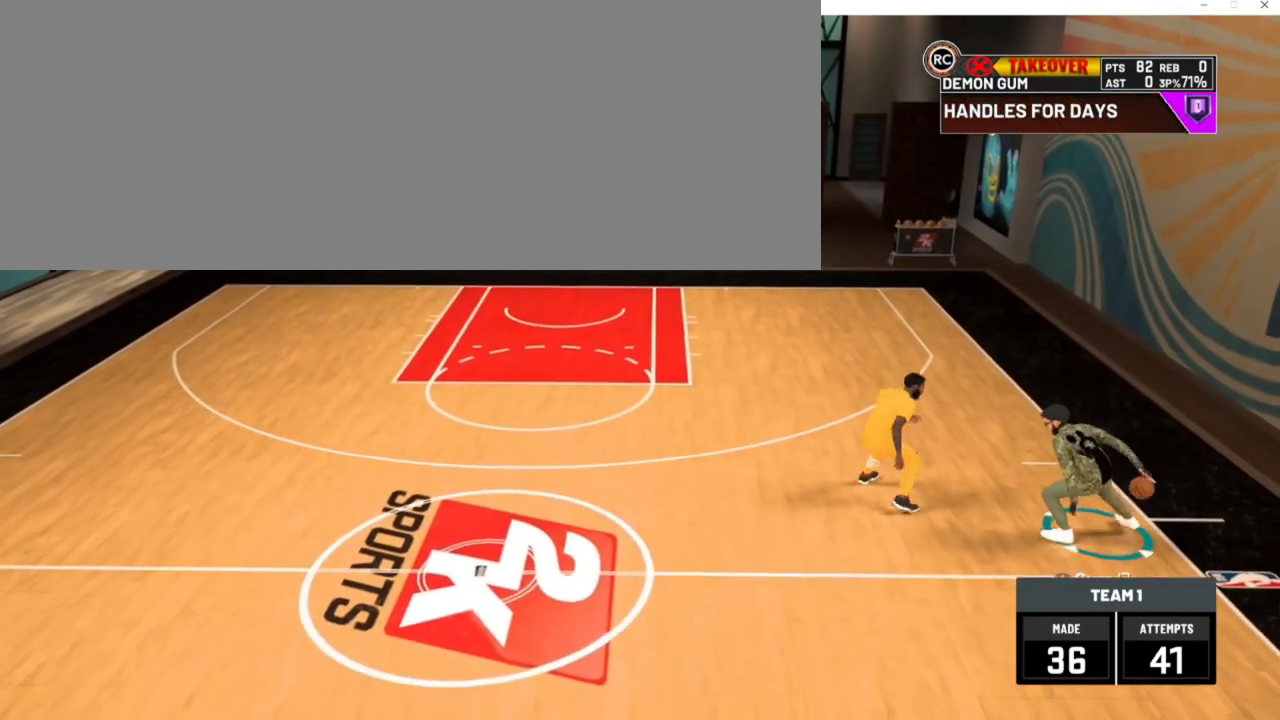
{"keys": [], "events": [[33, "num2", "up"], [33, "num4", "up"], [233, "num8", "down"], [267, "num8", "up"]]}
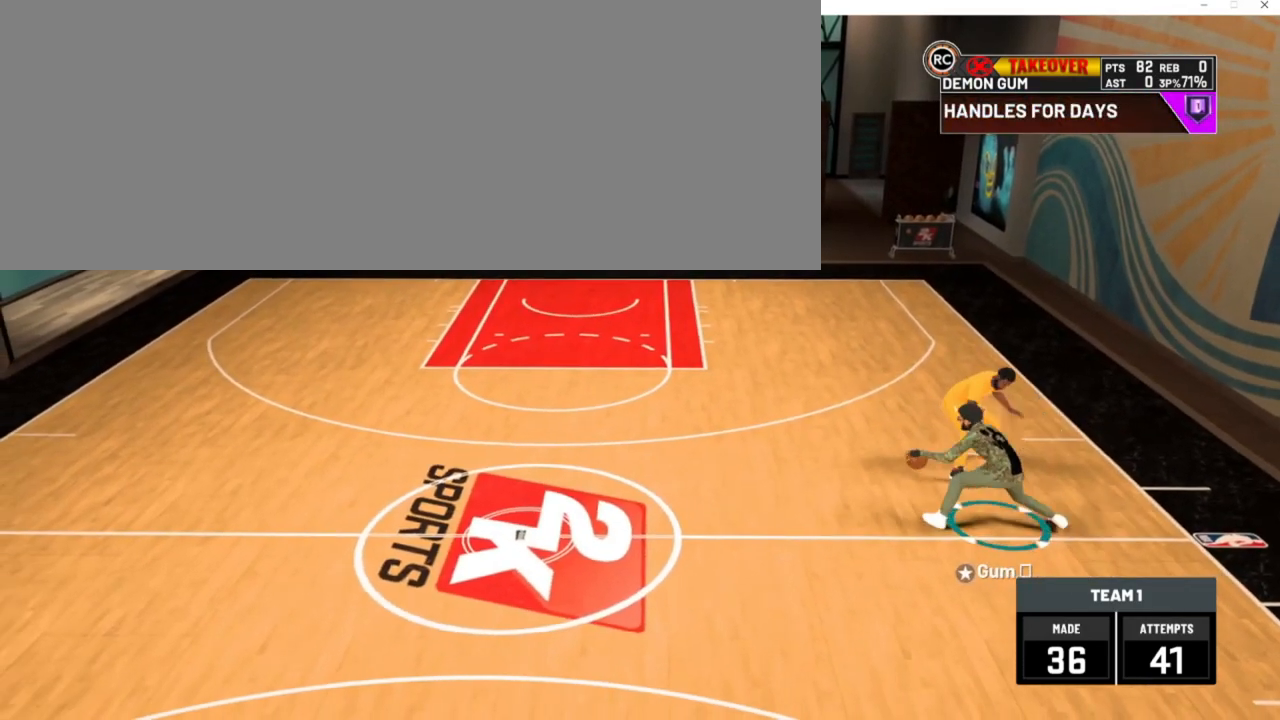
{"keys": ["a"], "events": [[100, "a", "down"]]}
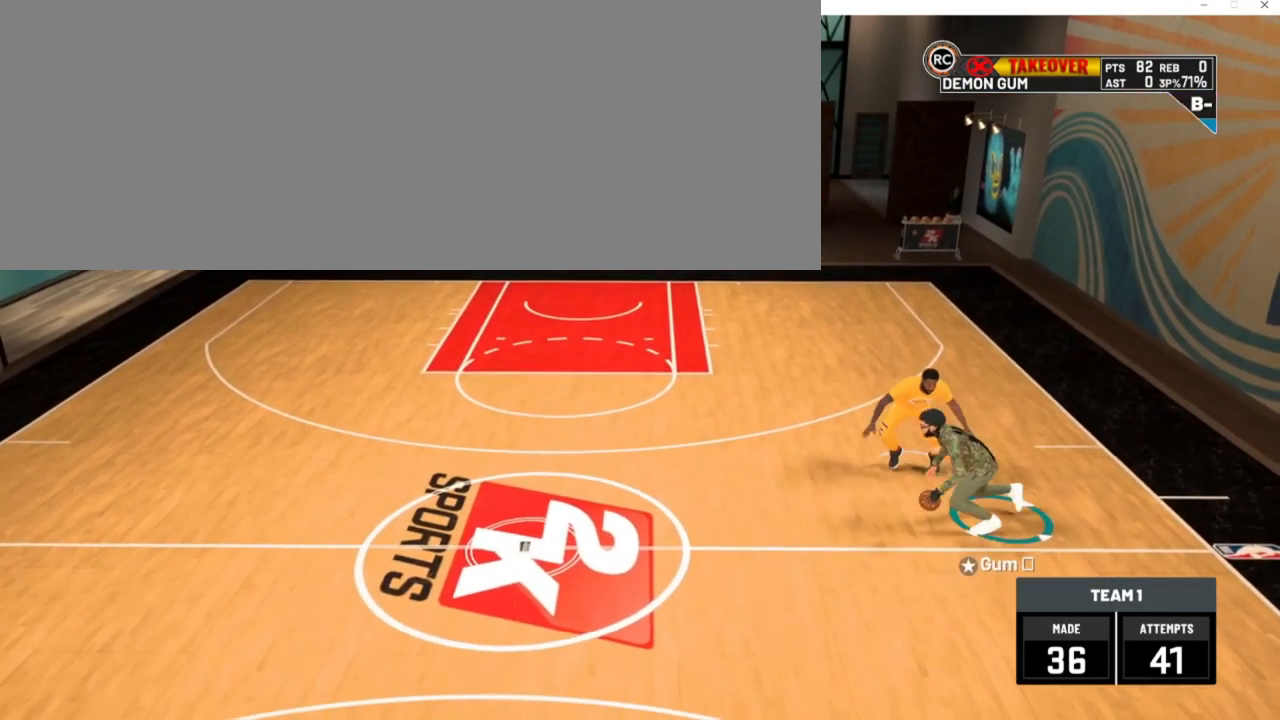
{"keys": [], "events": [[100, "num2", "down"], [200, "num2", "up"], [433, "a", "up"]]}
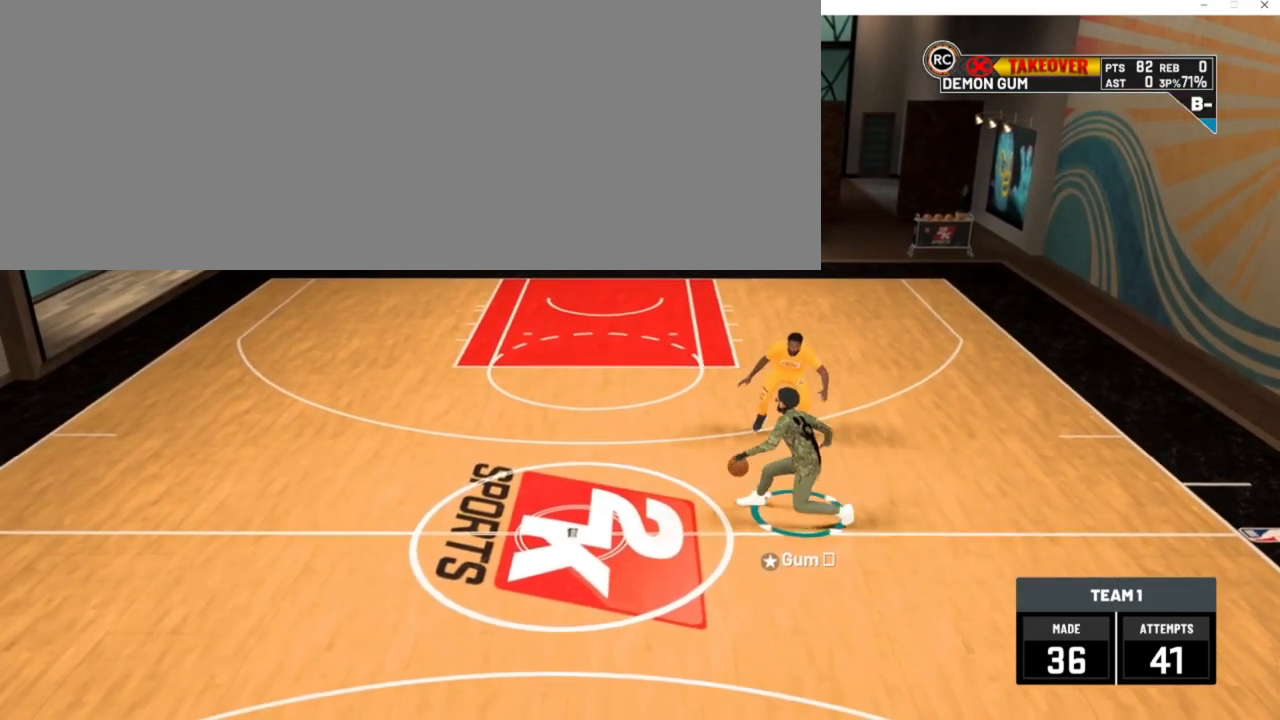
{"keys": ["num2", "num6"], "events": [[133, "num2", "down"], [133, "num6", "down"]]}
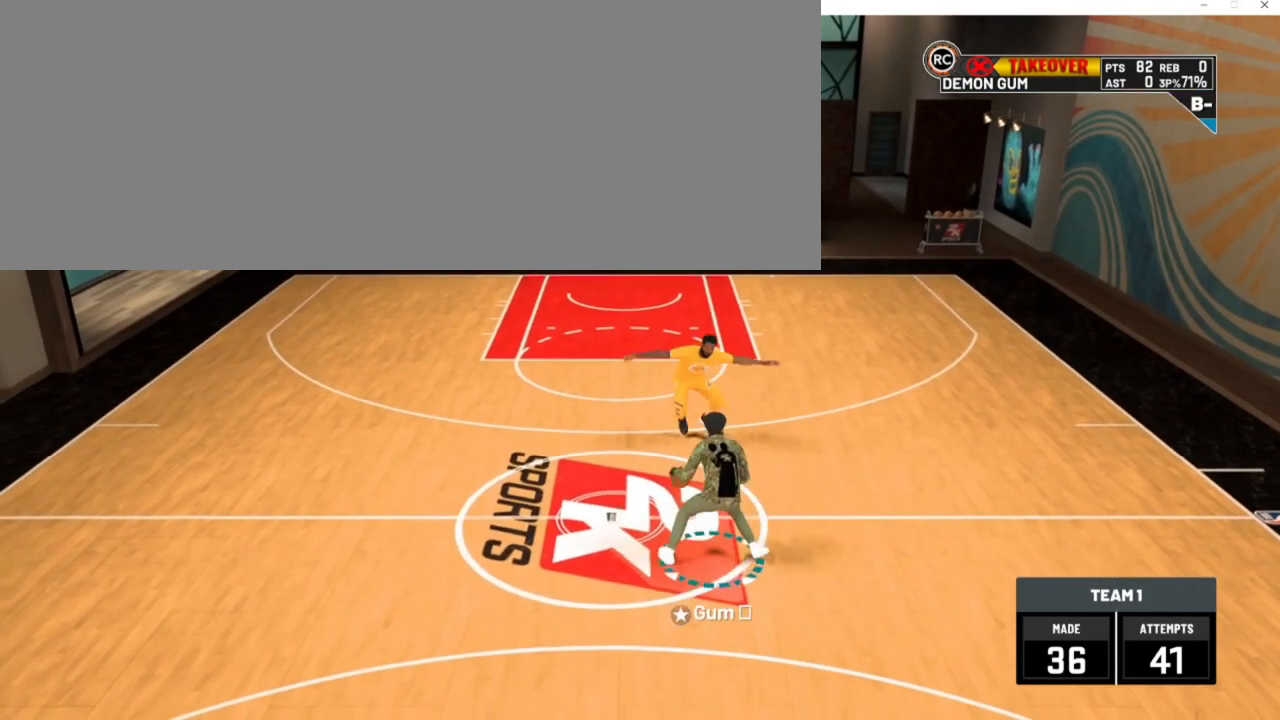
{"keys": ["num2", "num4"], "events": [[67, "num2", "up"], [67, "num6", "up"], [200, "num2", "down"], [233, "num4", "down"]]}
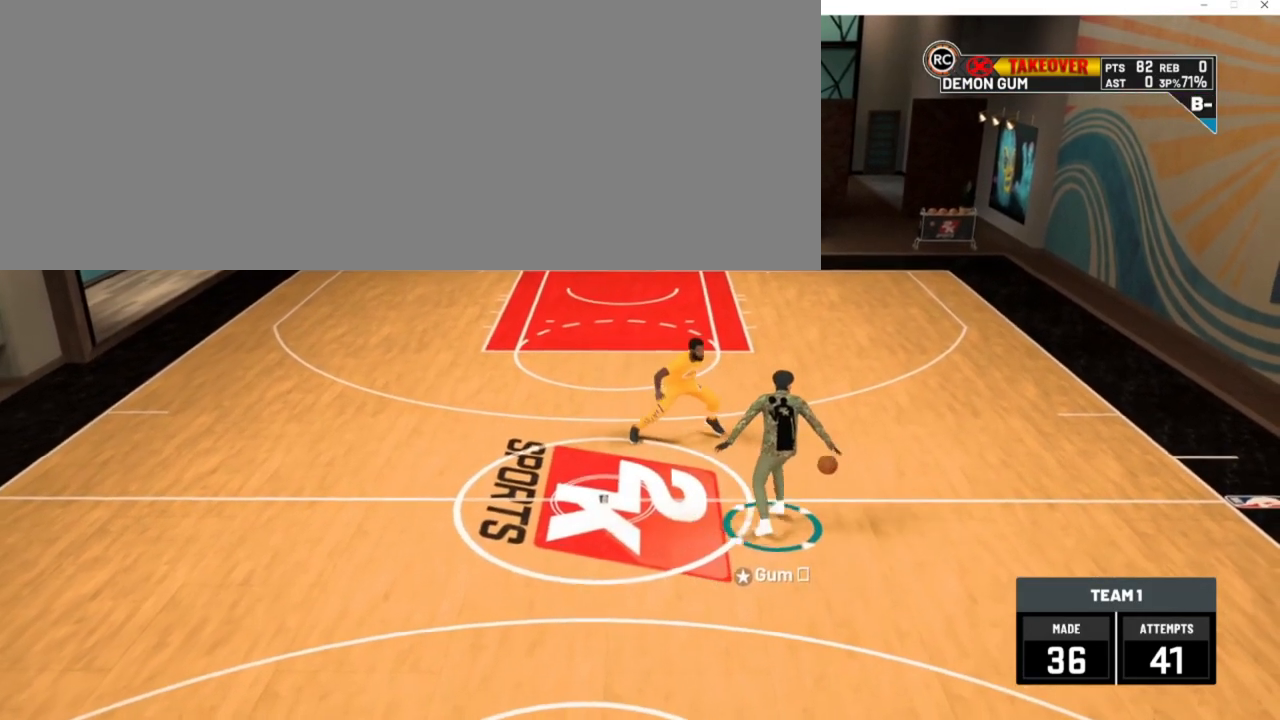
{"keys": ["num2", "num6"], "events": [[133, "num2", "up"], [133, "num4", "up"], [300, "num2", "down"], [300, "num6", "down"]]}
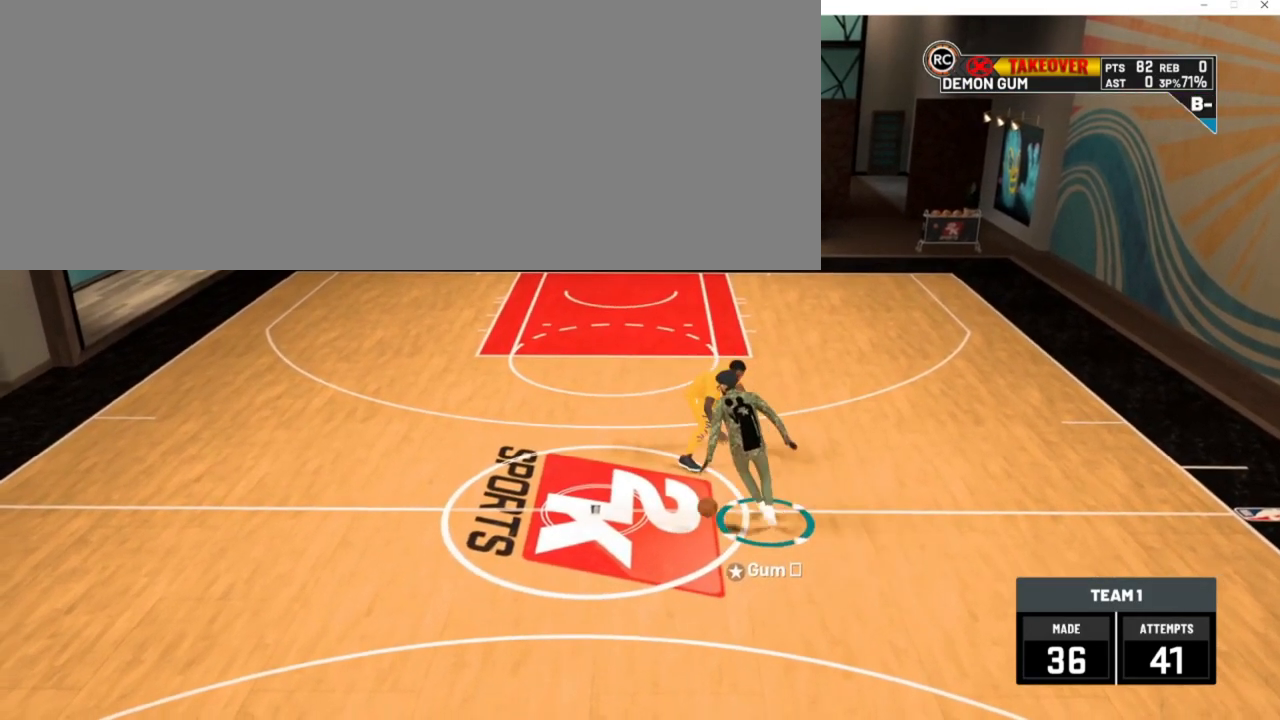
{"keys": [], "events": [[100, "num2", "up"], [100, "num6", "up"], [267, "num8", "down"], [367, "num8", "up"]]}
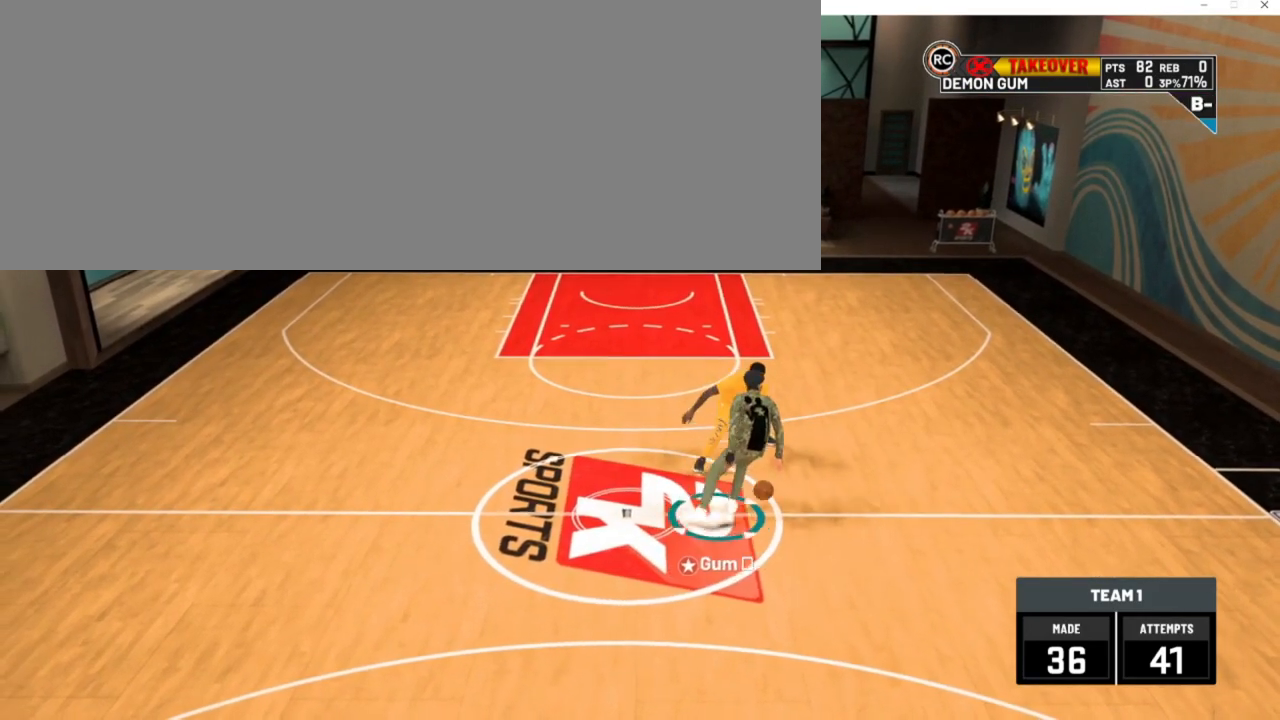
{"keys": ["d"], "events": [[333, "d", "down"]]}
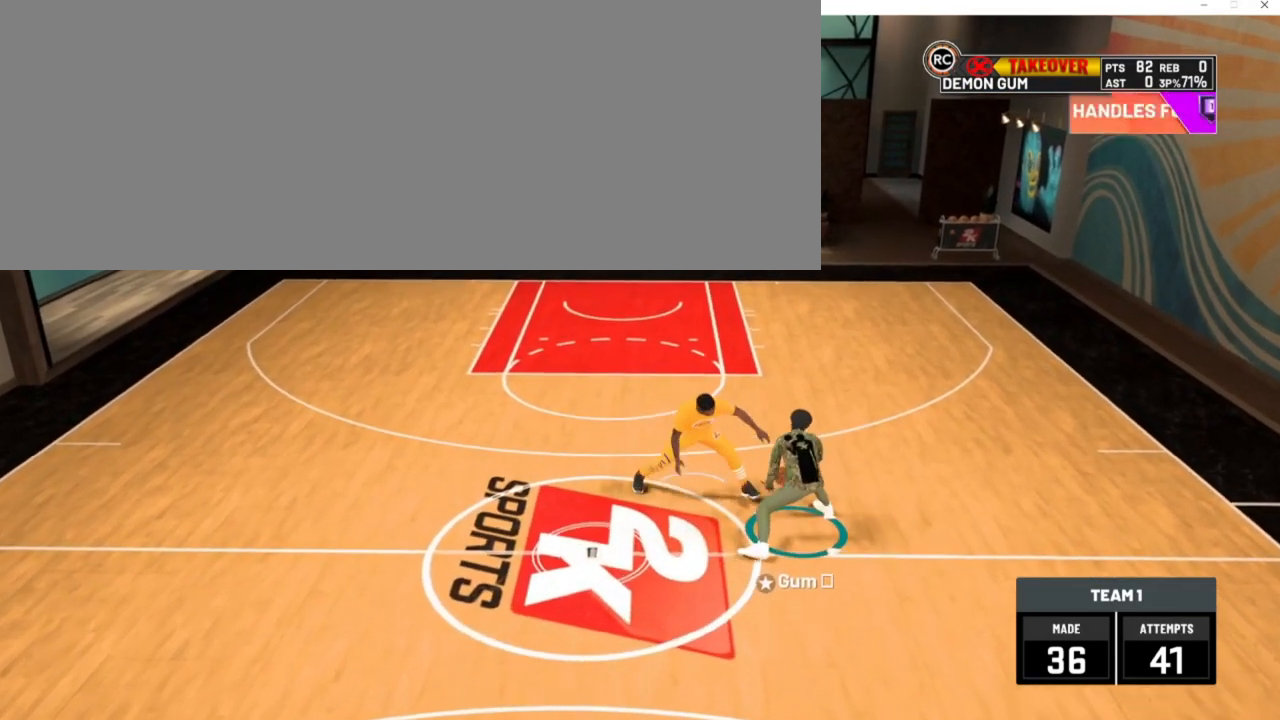
{"keys": ["d", "num2"], "events": [[433, "num2", "down"]]}
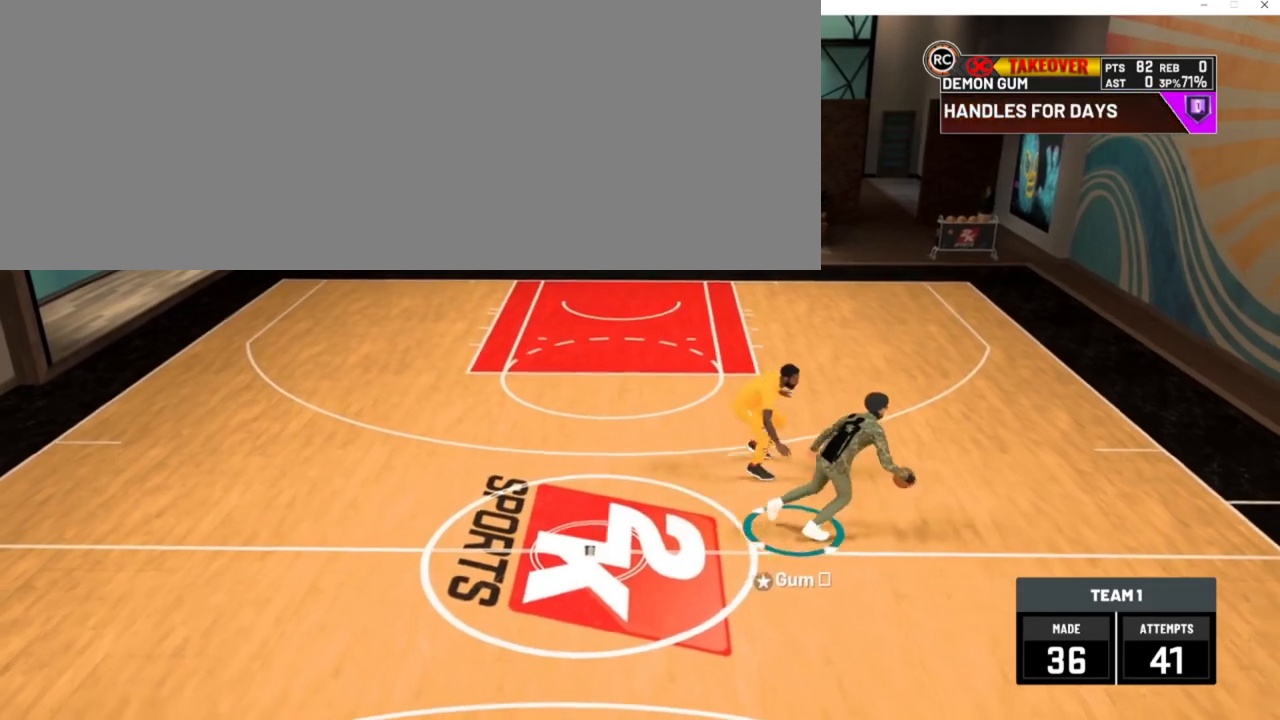
{"keys": ["num2", "num4"], "events": [[33, "num2", "up"], [200, "d", "up"], [467, "num2", "down"], [467, "num4", "down"]]}
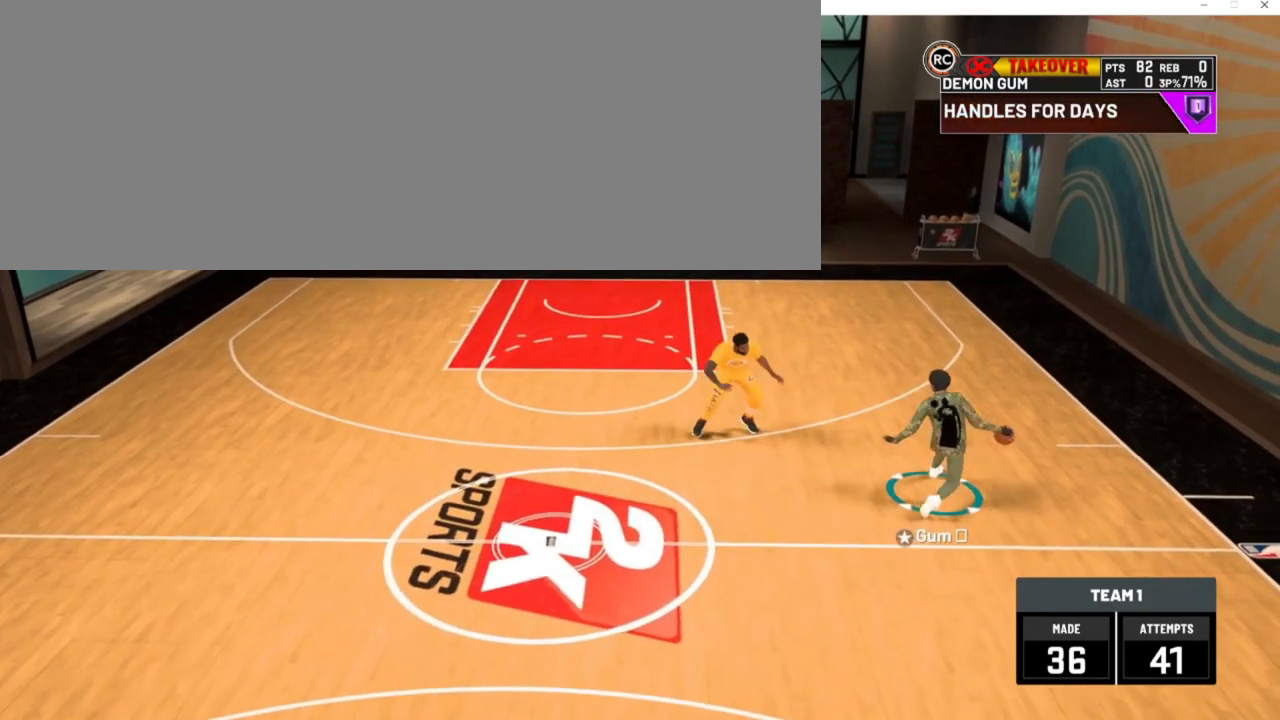
{"keys": ["num2", "num4"], "events": []}
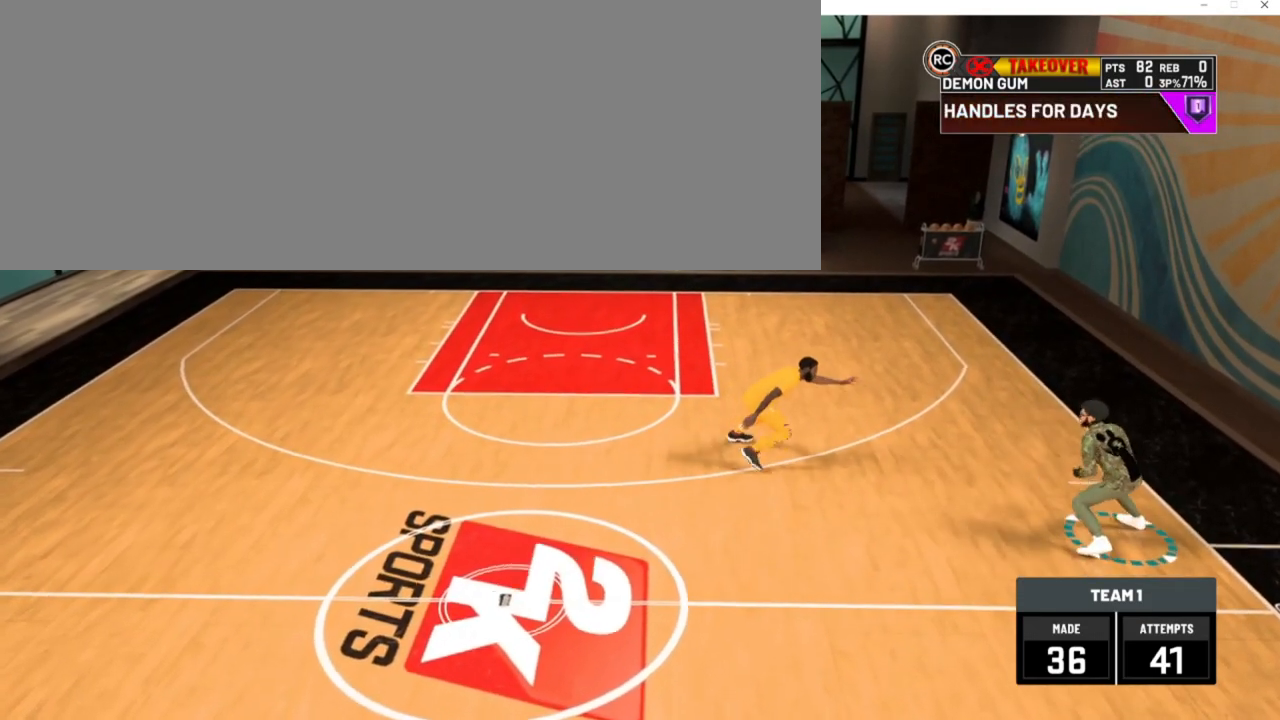
{"keys": [], "events": [[33, "num4", "up"], [67, "num2", "up"], [233, "num8", "down"], [300, "num8", "up"]]}
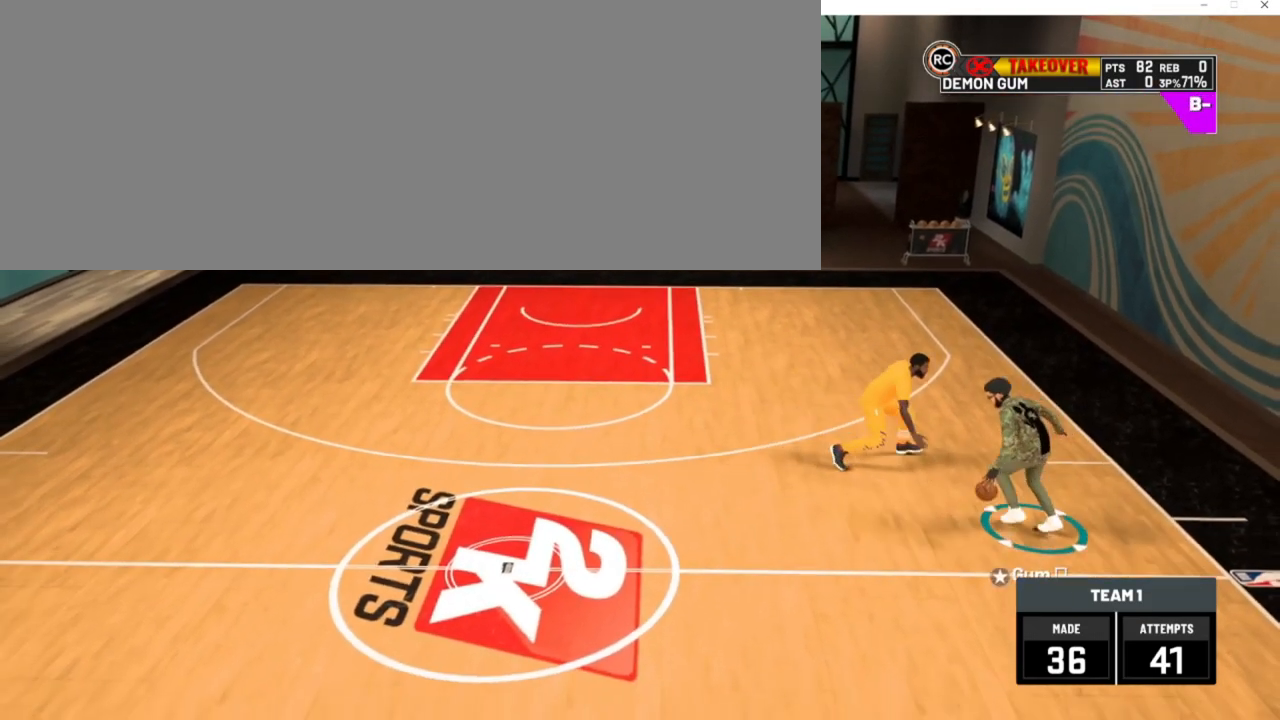
{"keys": ["w"], "events": [[367, "w", "down"]]}
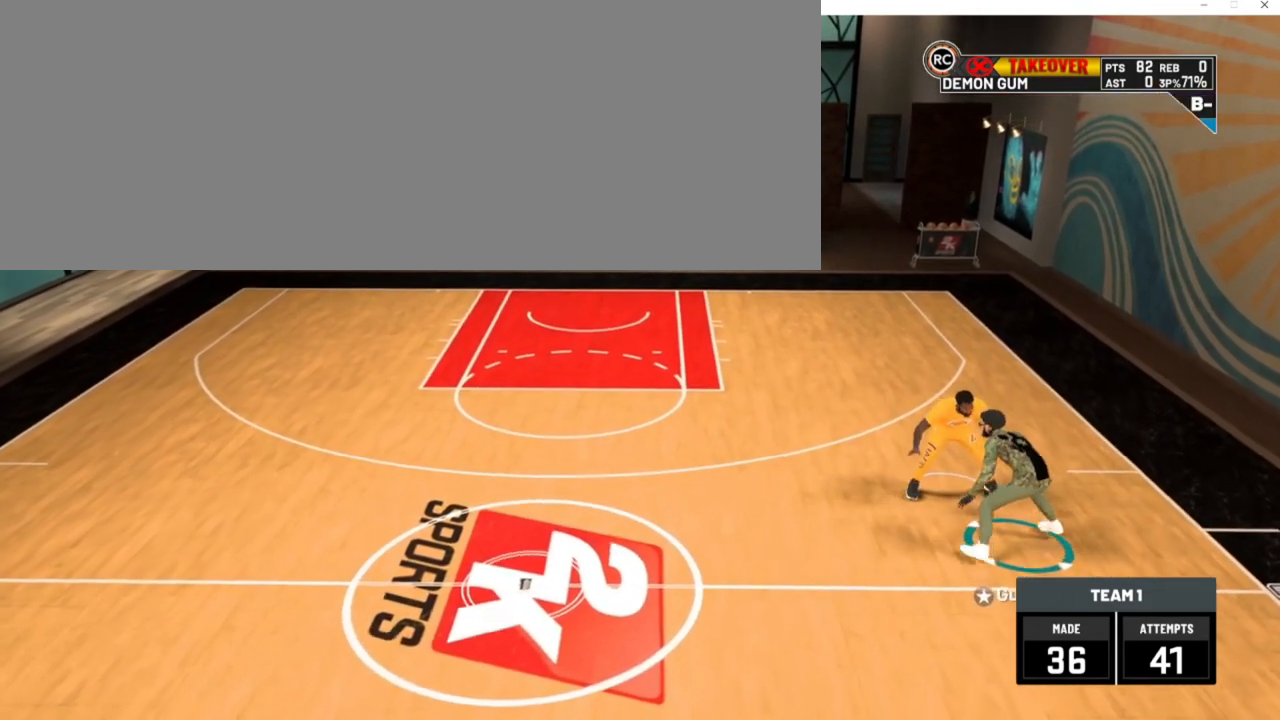
{"keys": ["a", "w"], "events": [[500, "a", "down"]]}
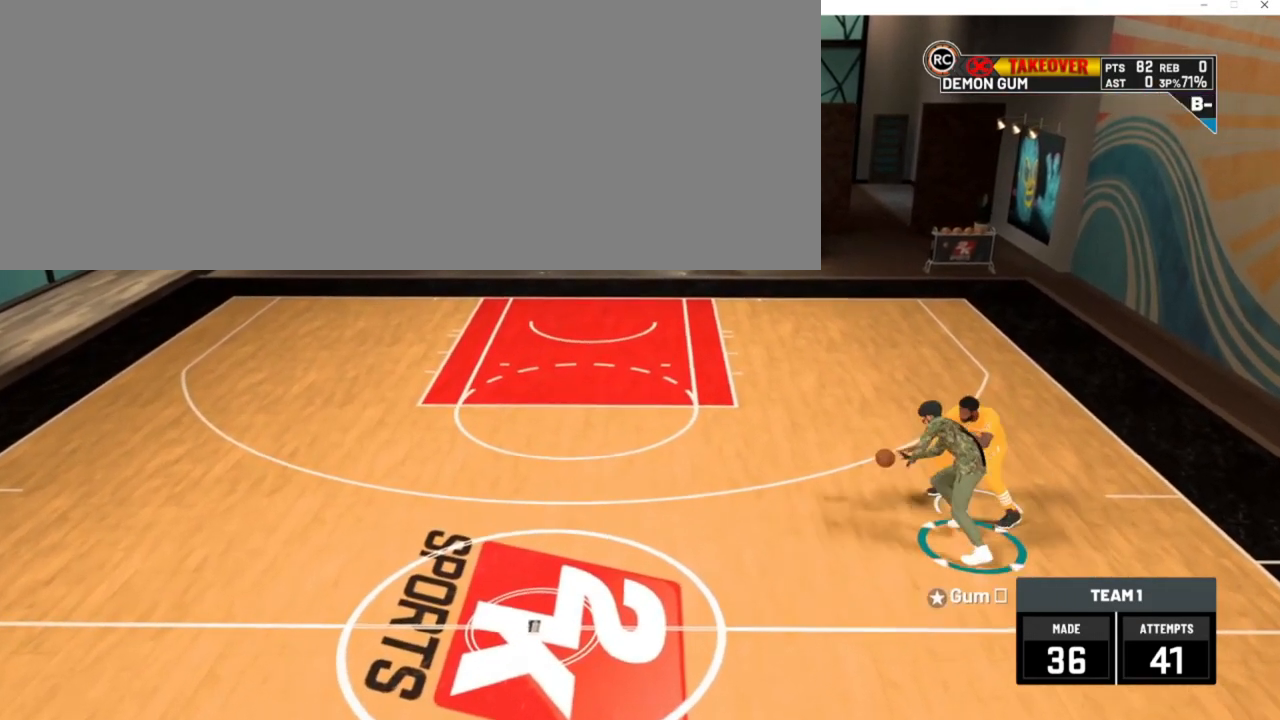
{"keys": ["a", "w"], "events": []}
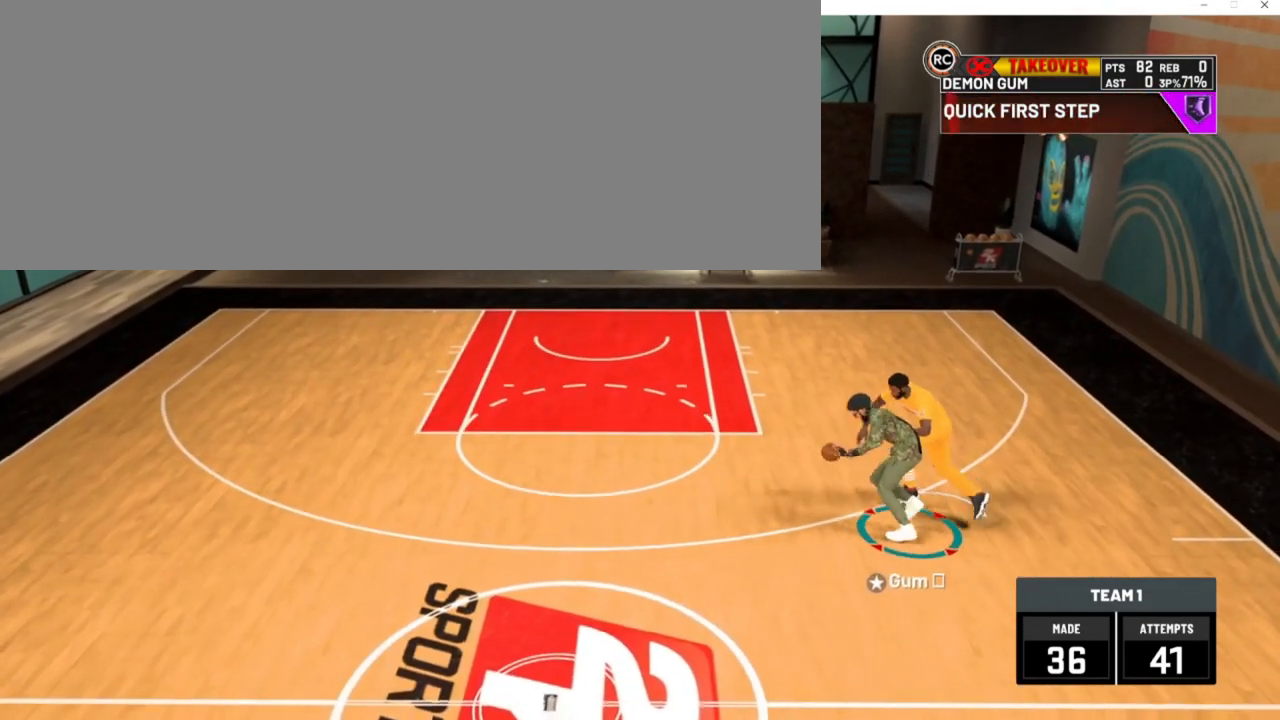
{"keys": ["num2", "w"], "events": [[333, "a", "up"], [367, "num2", "down"]]}
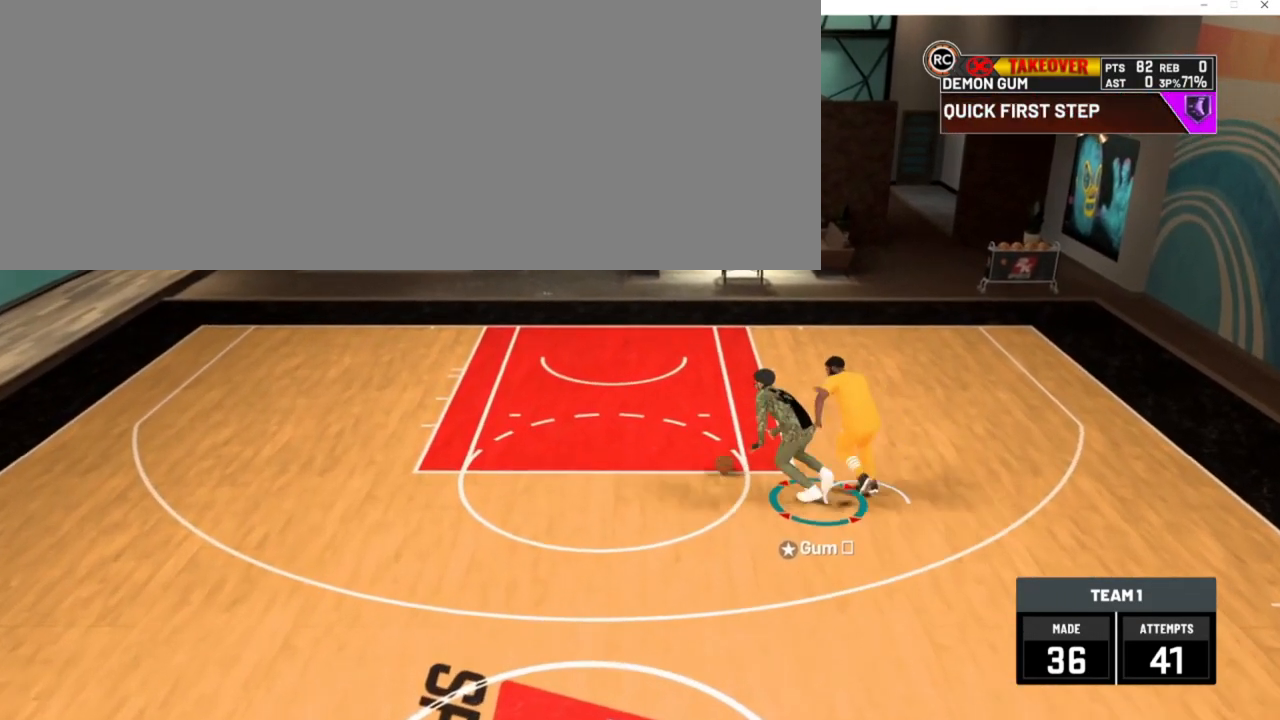
{"keys": ["num2", "w"], "events": []}
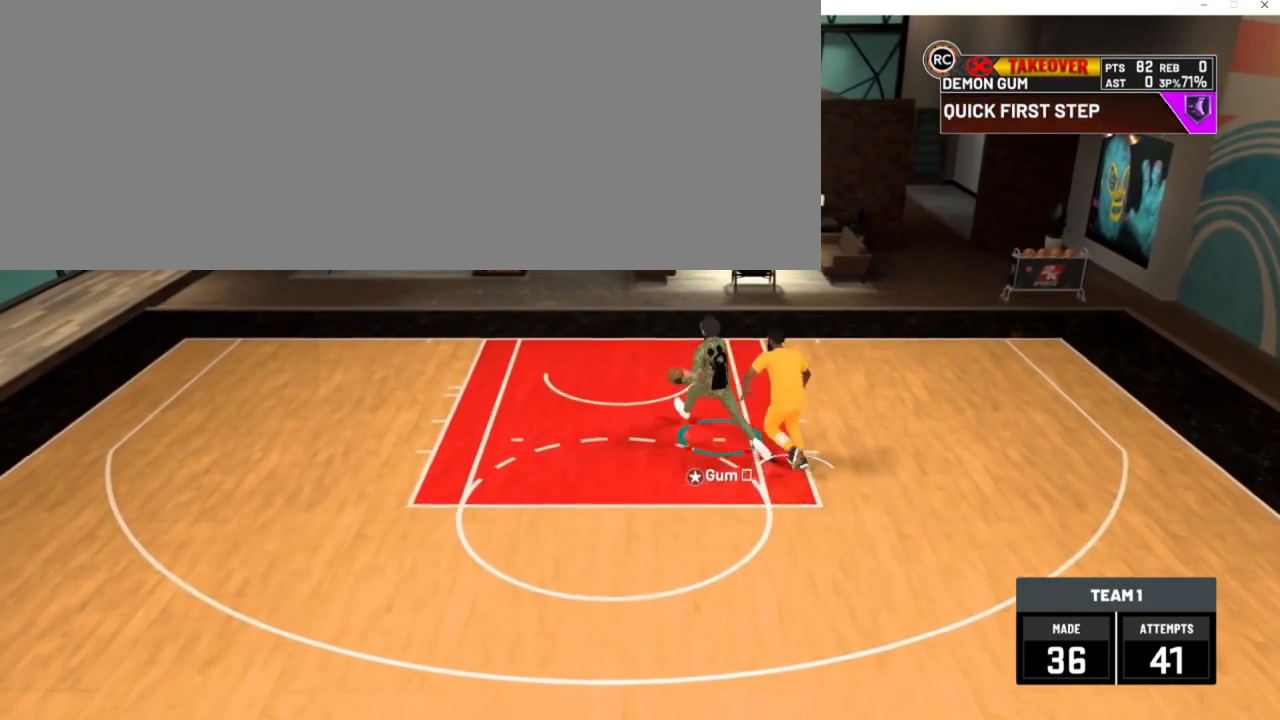
{"keys": ["num2", "w"], "events": []}
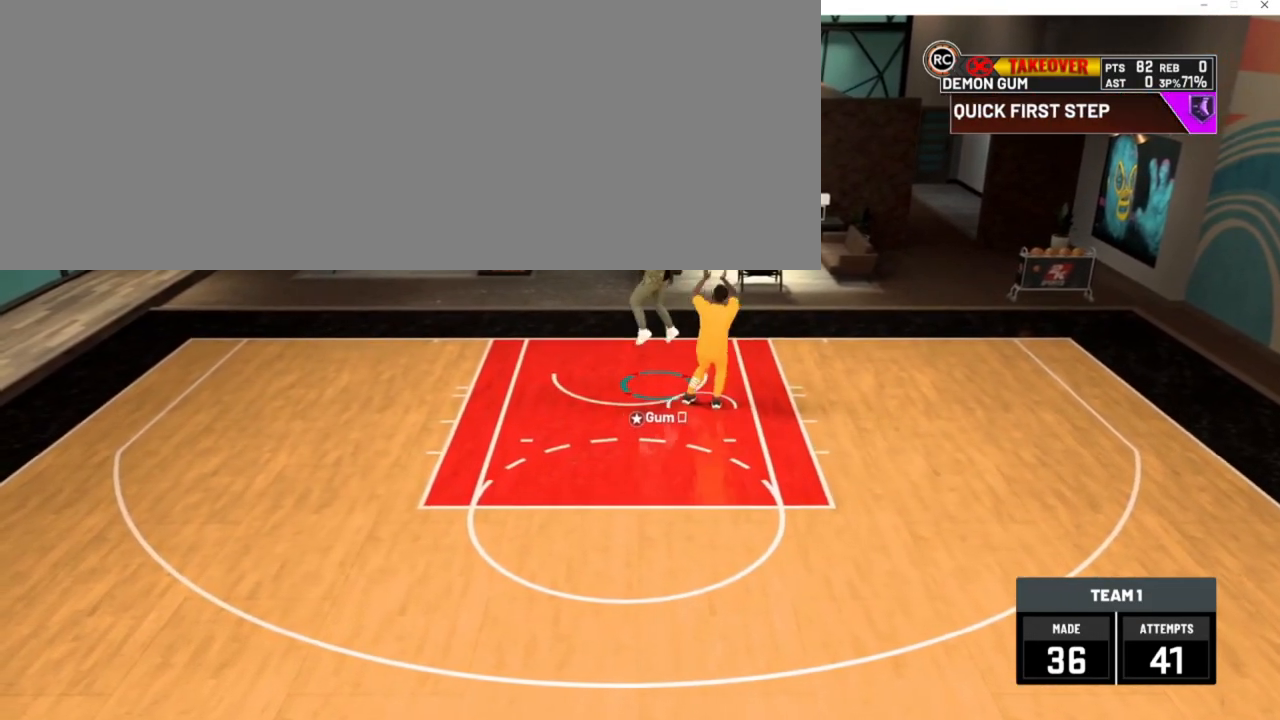
{"keys": ["num2", "w"], "events": []}
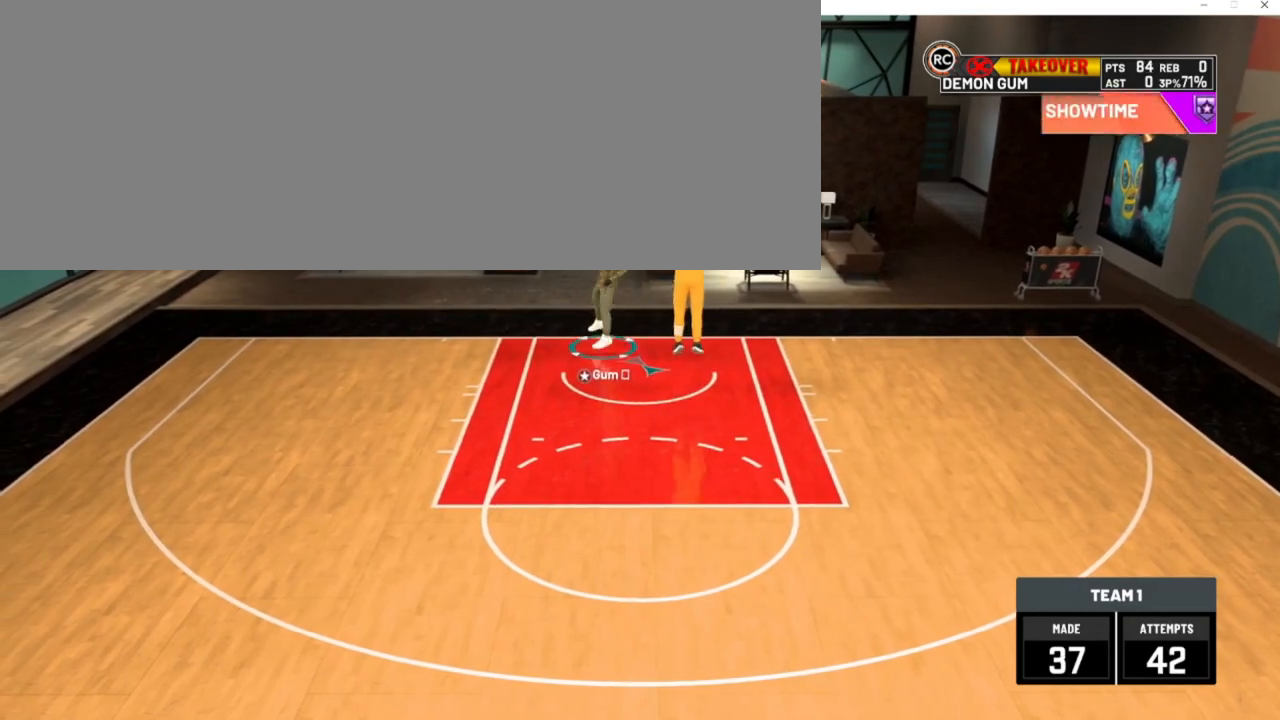
{"keys": ["a", "w"], "events": [[67, "num2", "up"], [267, "a", "down"]]}
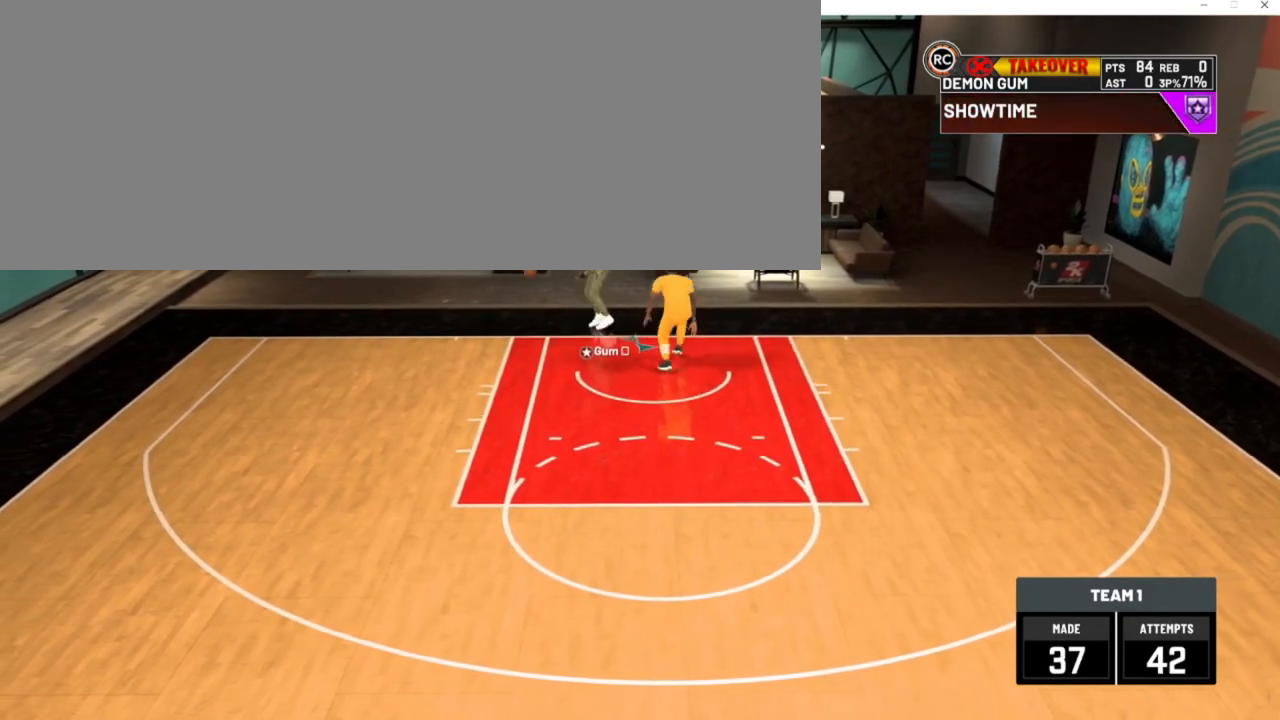
{"keys": ["a", "w"], "events": []}
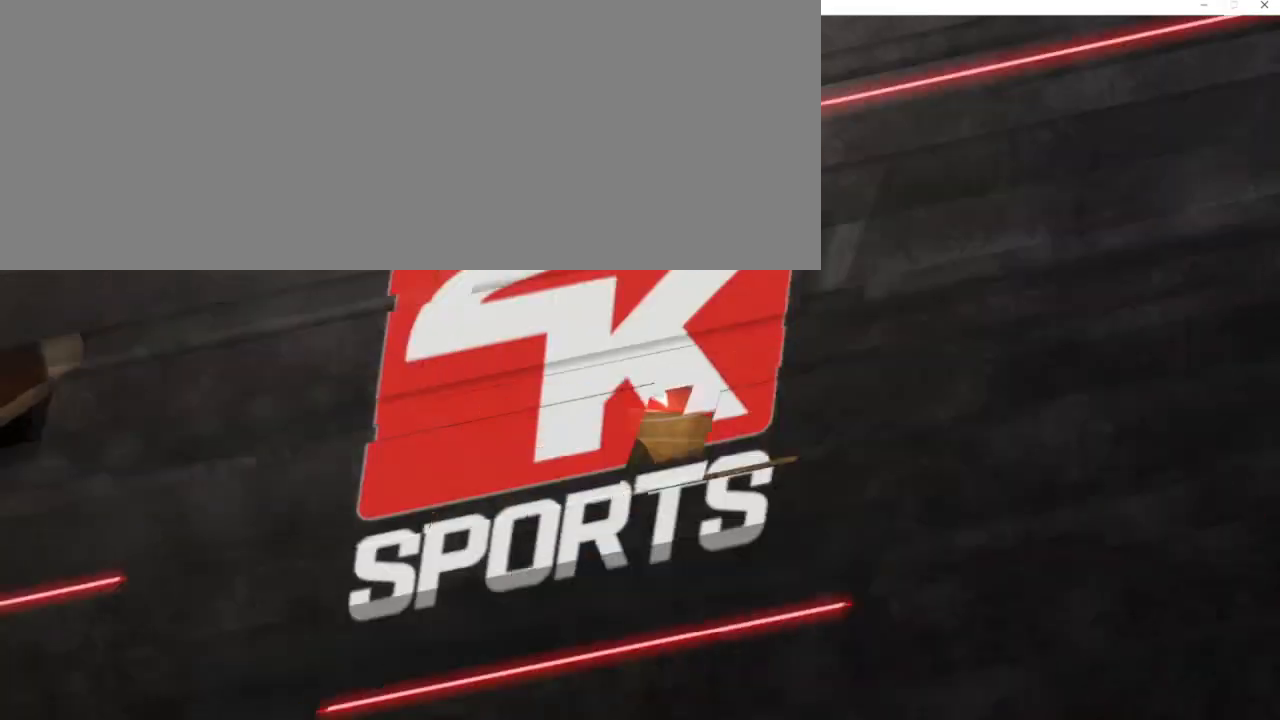
{"keys": ["a"], "events": [[100, "w", "up"]]}
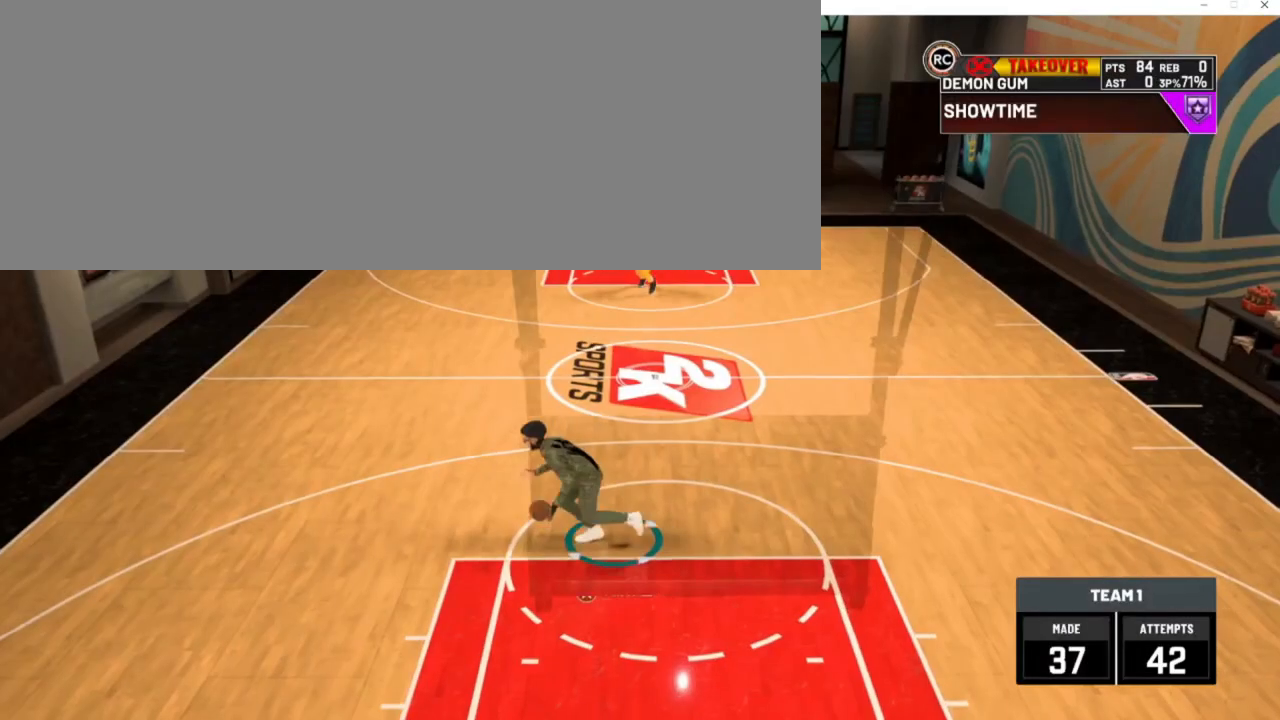
{"keys": ["a", "w"], "events": [[367, "w", "down"]]}
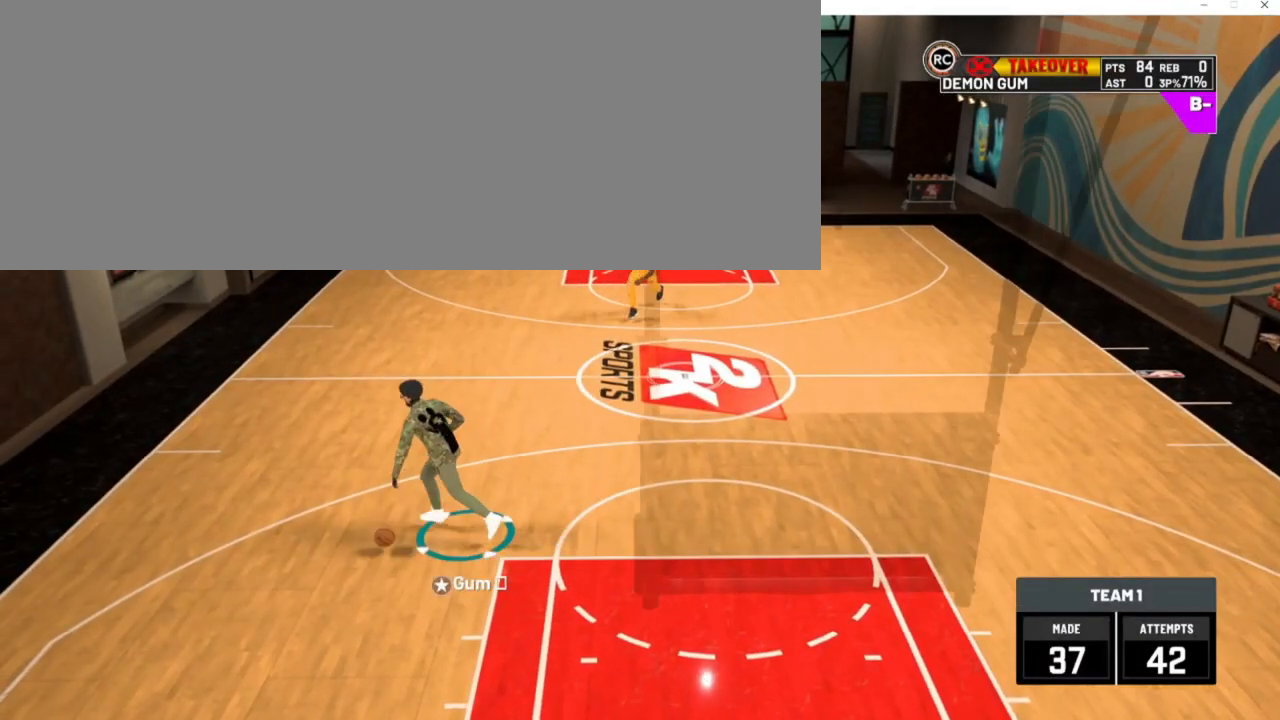
{"keys": ["d", "num6"], "events": [[67, "a", "up"], [67, "w", "up"], [250, "d", "down"], [417, "num6", "down"]]}
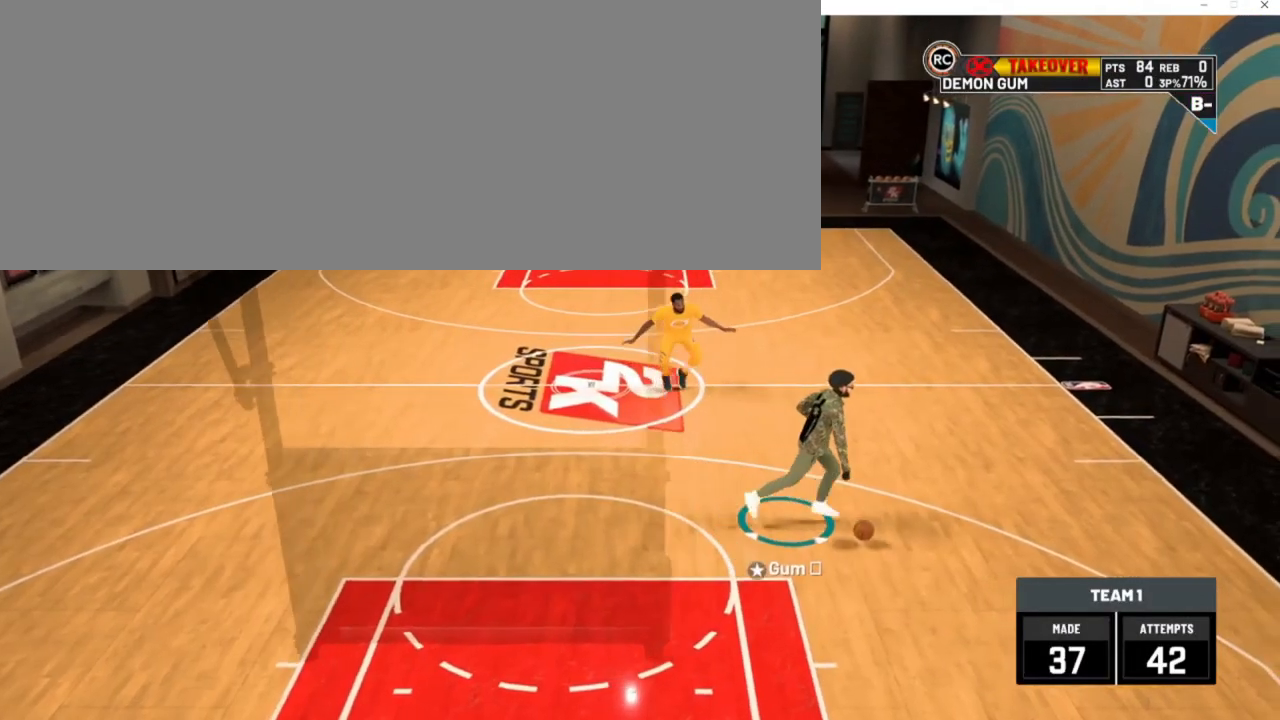
{"keys": [], "events": [[17, "num6", "up"], [117, "d", "up"]]}
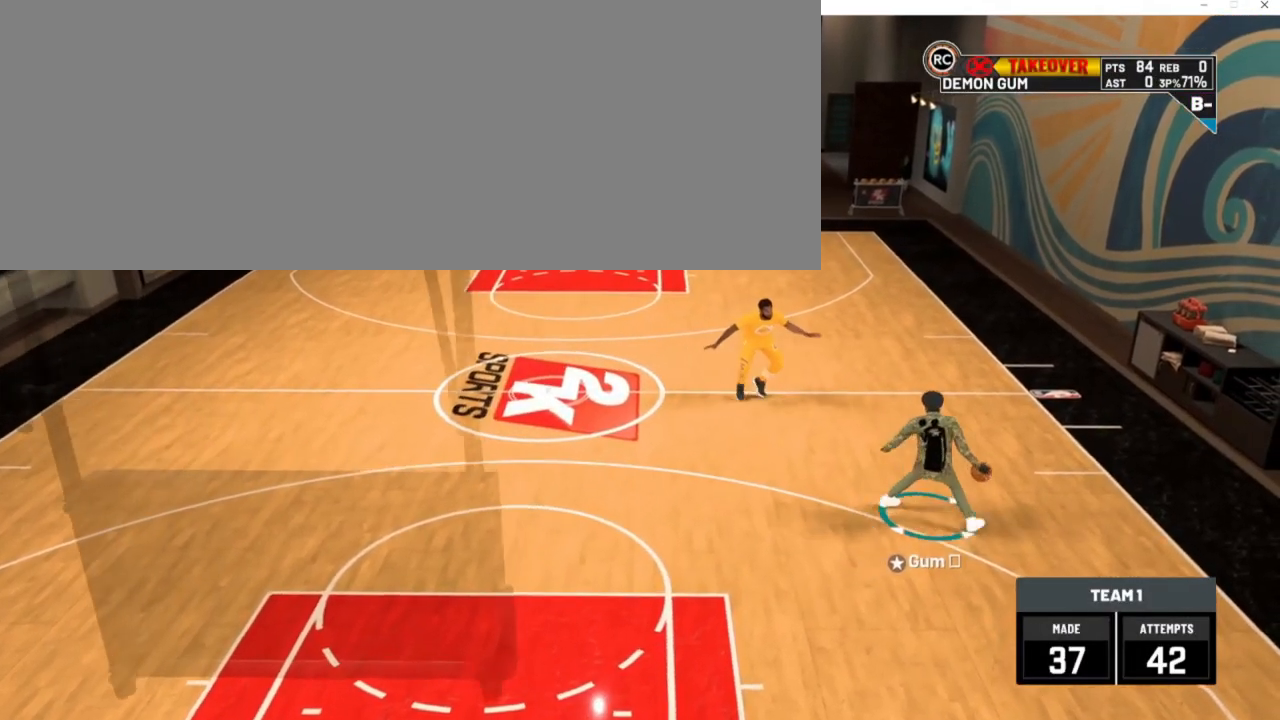
{"keys": [], "events": []}
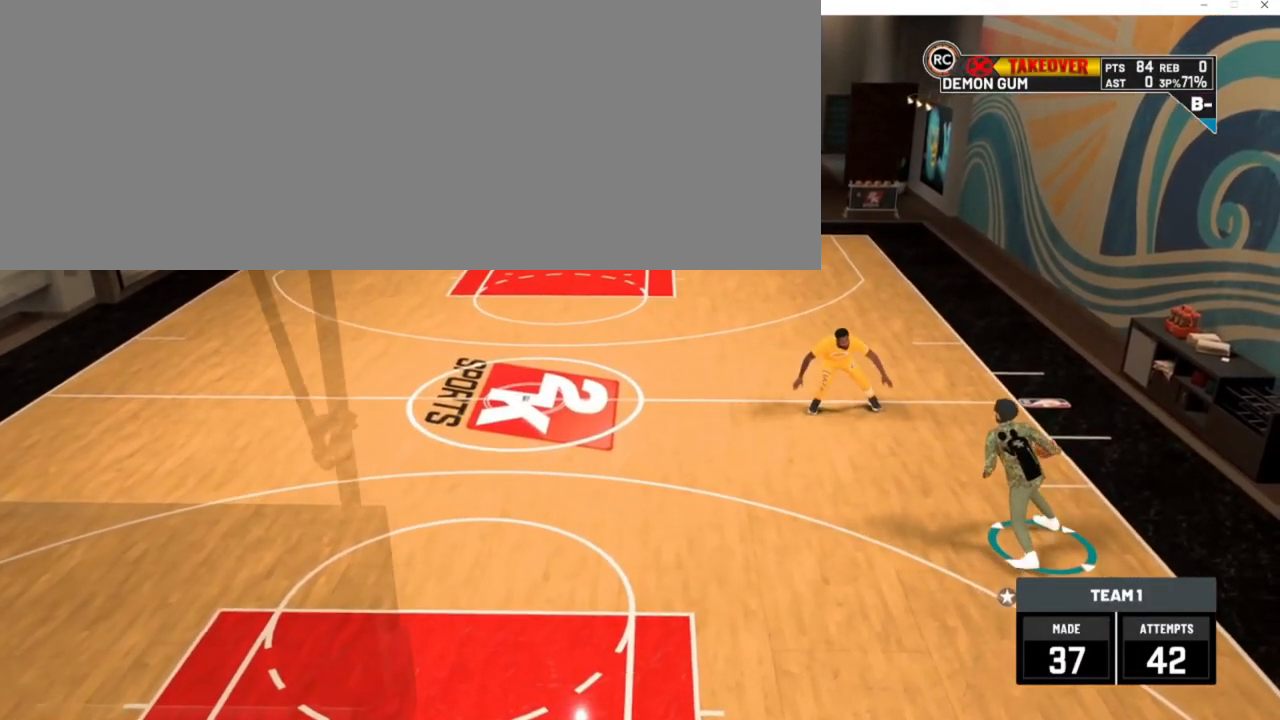
{"keys": [], "events": []}
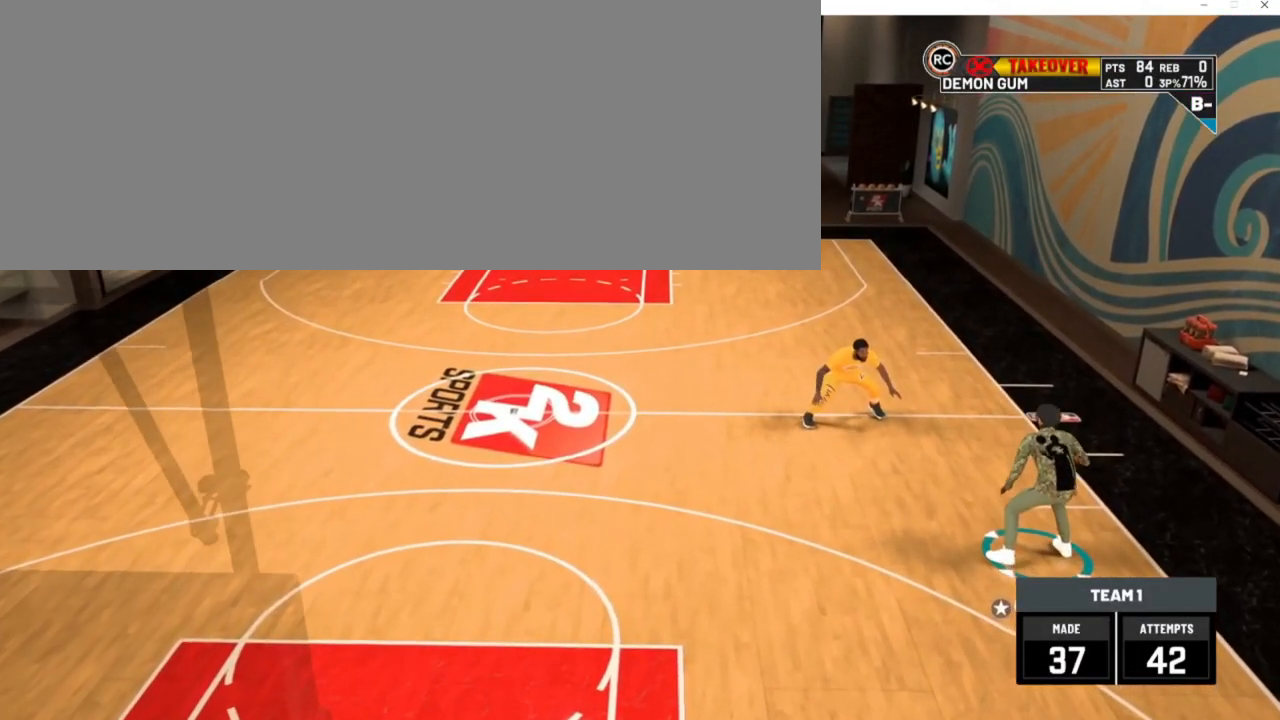
{"keys": [], "events": []}
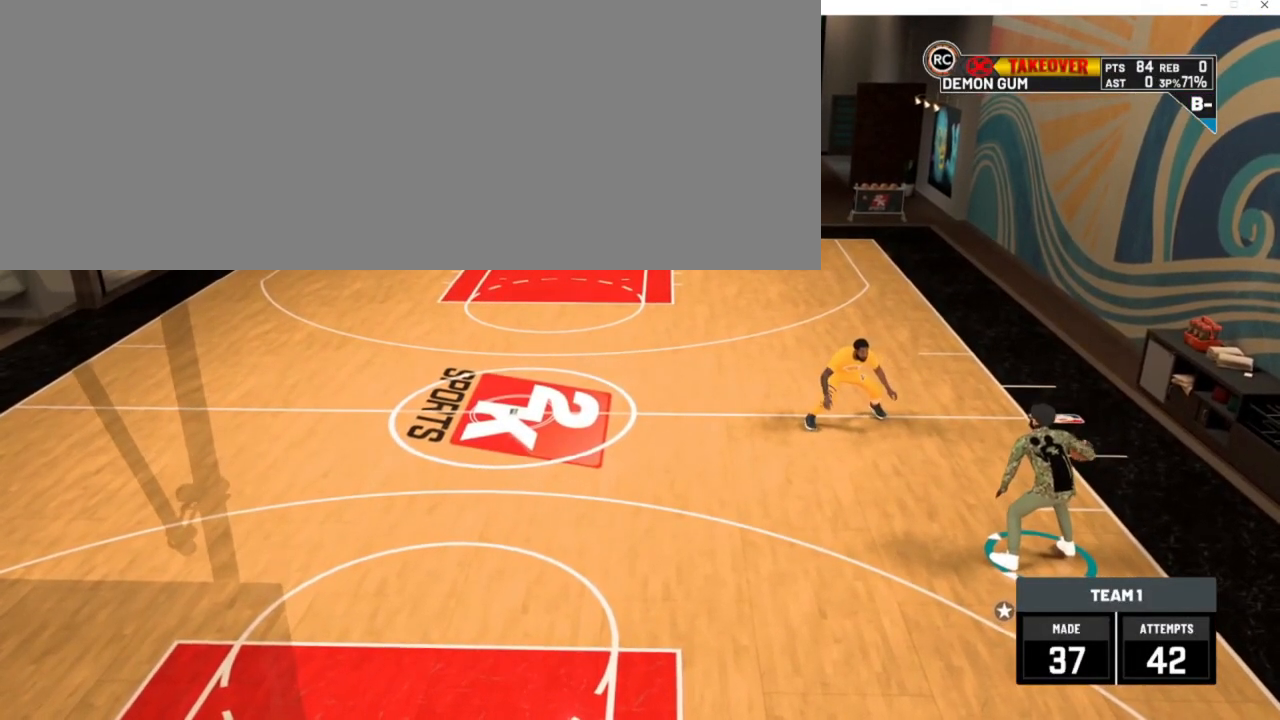
{"keys": [], "events": []}